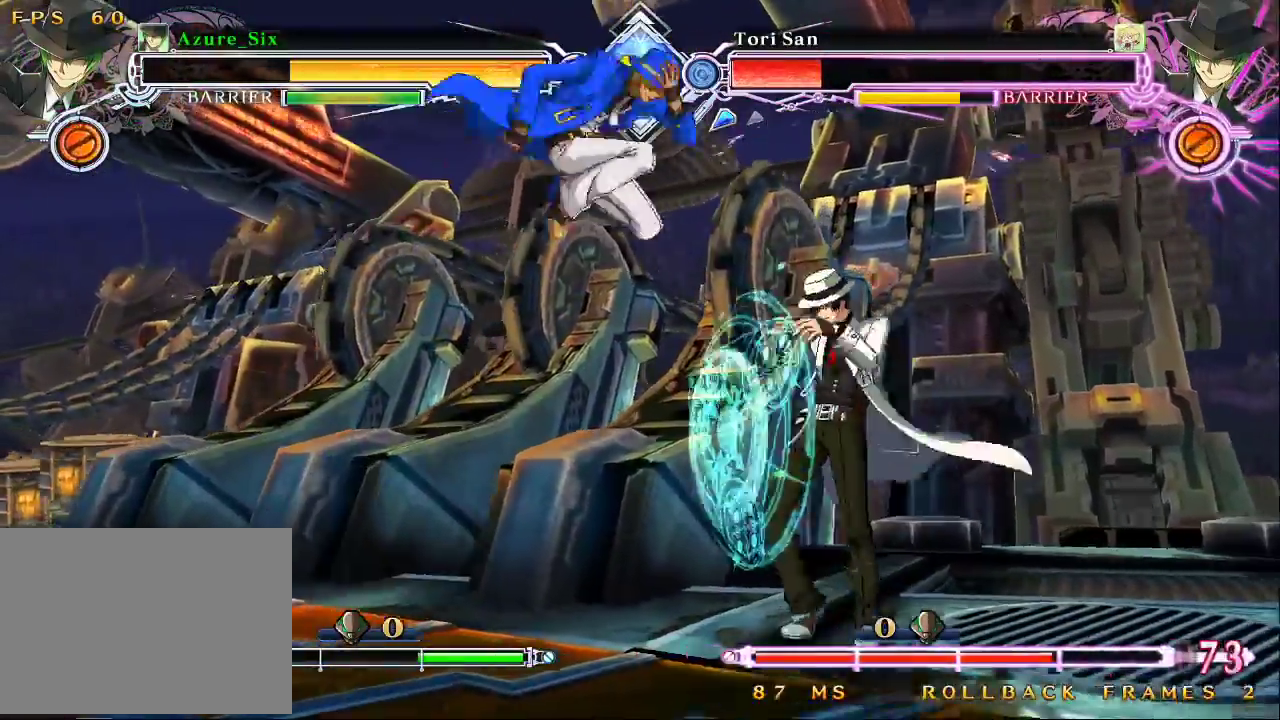
Gameplay with a controller (arcade stick); each line is a JSON object with the inputs held at the frame after it (dt_ms = milliseconds from this image to that frame). "events" lists button and stick changes between this image and that frame as [ms after this image, input, new state], when the widget could be followed in between. Not read: L3 R3.
{"dt_ms": 500, "buttons": ["SQUARE"], "left_stick": "right", "events": [[167, "SQUARE", "up"], [233, "left_stick", "center"], [300, "left_stick", "right"], [367, "left_stick", "center"], [433, "left_stick", "right"], [500, "SQUARE", "down"]]}
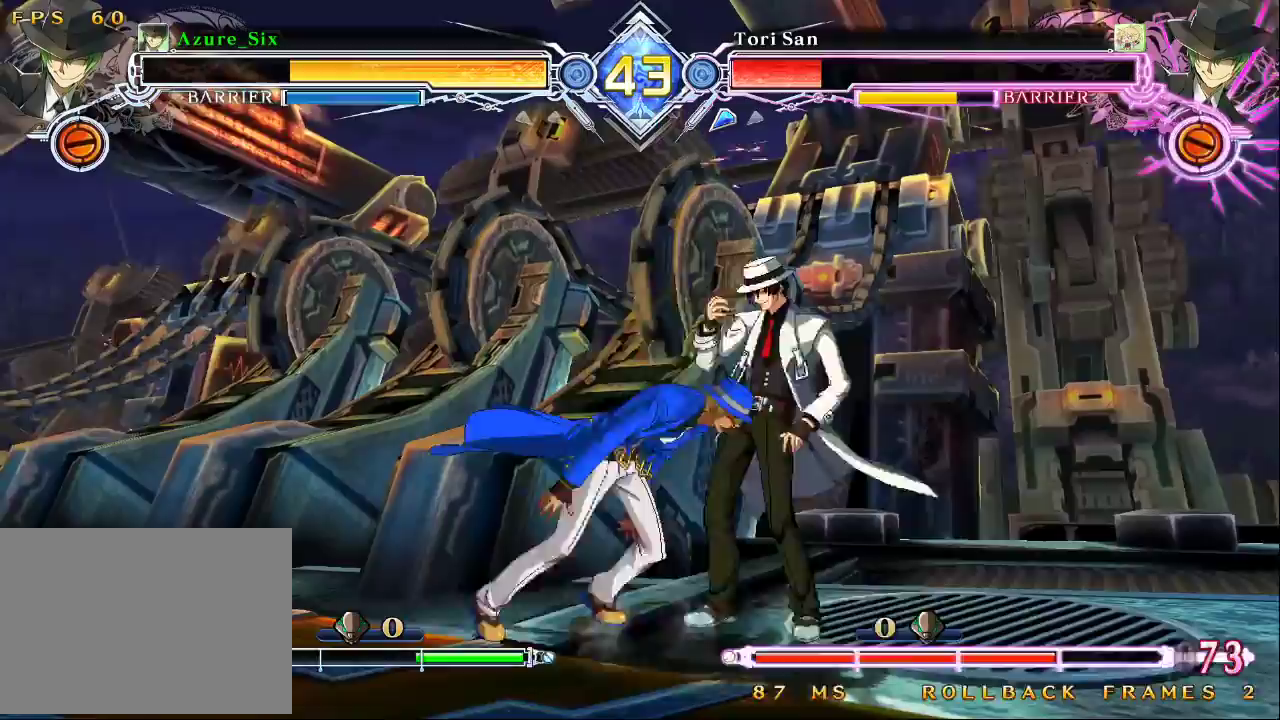
{"dt_ms": 500, "buttons": [], "left_stick": "center", "events": [[33, "left_stick", "center"], [67, "SQUARE", "up"], [167, "left_stick", "down"], [233, "left_stick", "right"], [267, "R1", "down"], [300, "left_stick", "center"], [367, "R1", "up"]]}
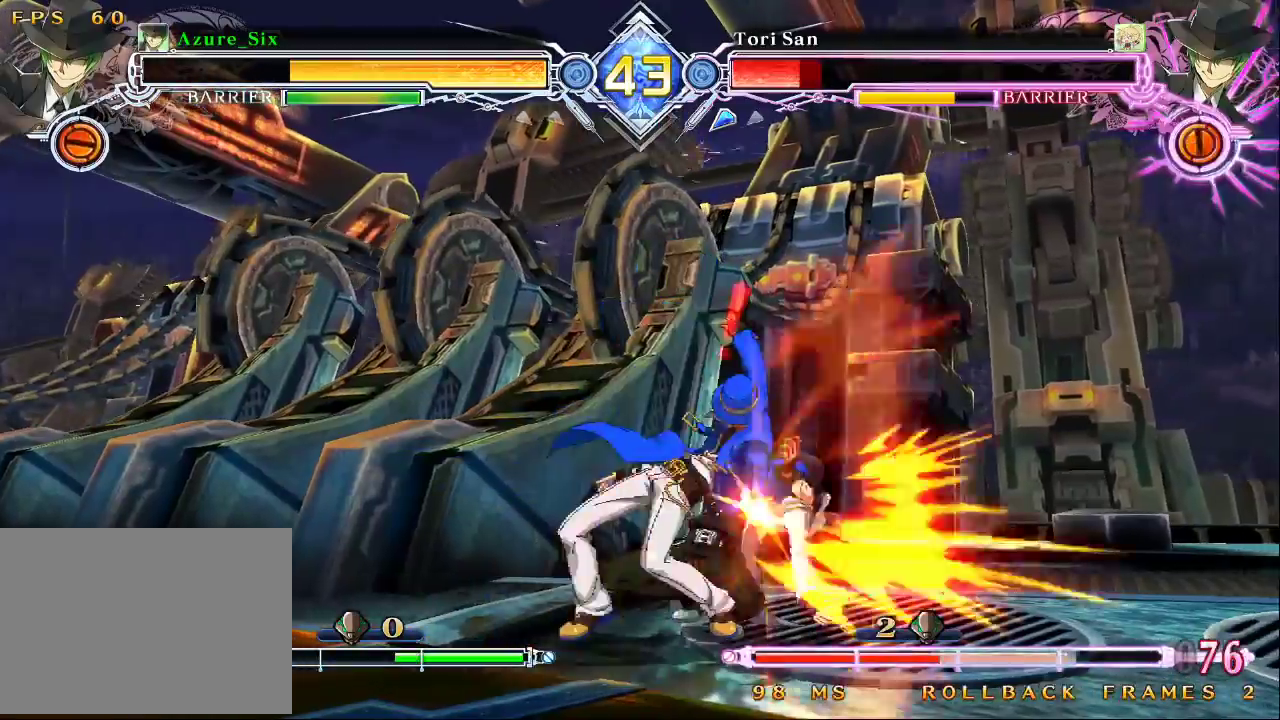
{"dt_ms": 500, "buttons": [], "left_stick": "center", "events": [[233, "left_stick", "down"], [367, "R1", "down"], [367, "left_stick", "center"], [500, "R1", "up"]]}
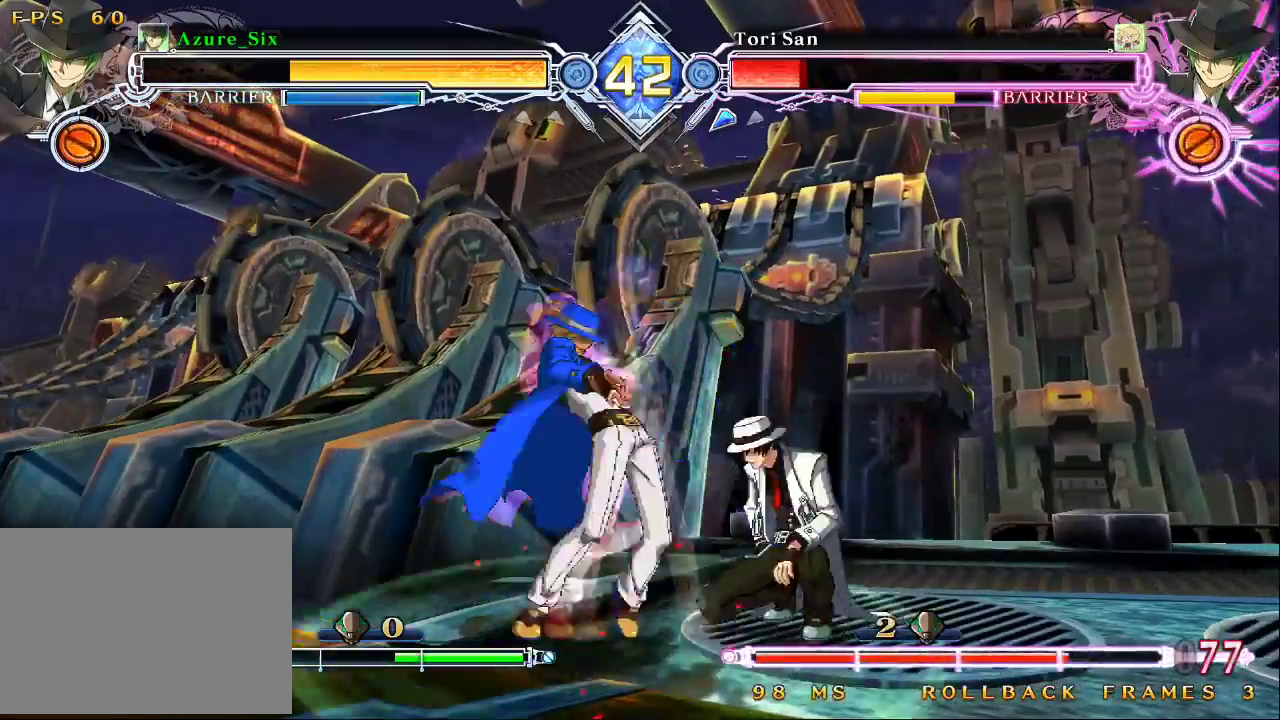
{"dt_ms": 500, "buttons": [], "left_stick": "center", "events": [[67, "R1", "down"], [200, "R1", "up"]]}
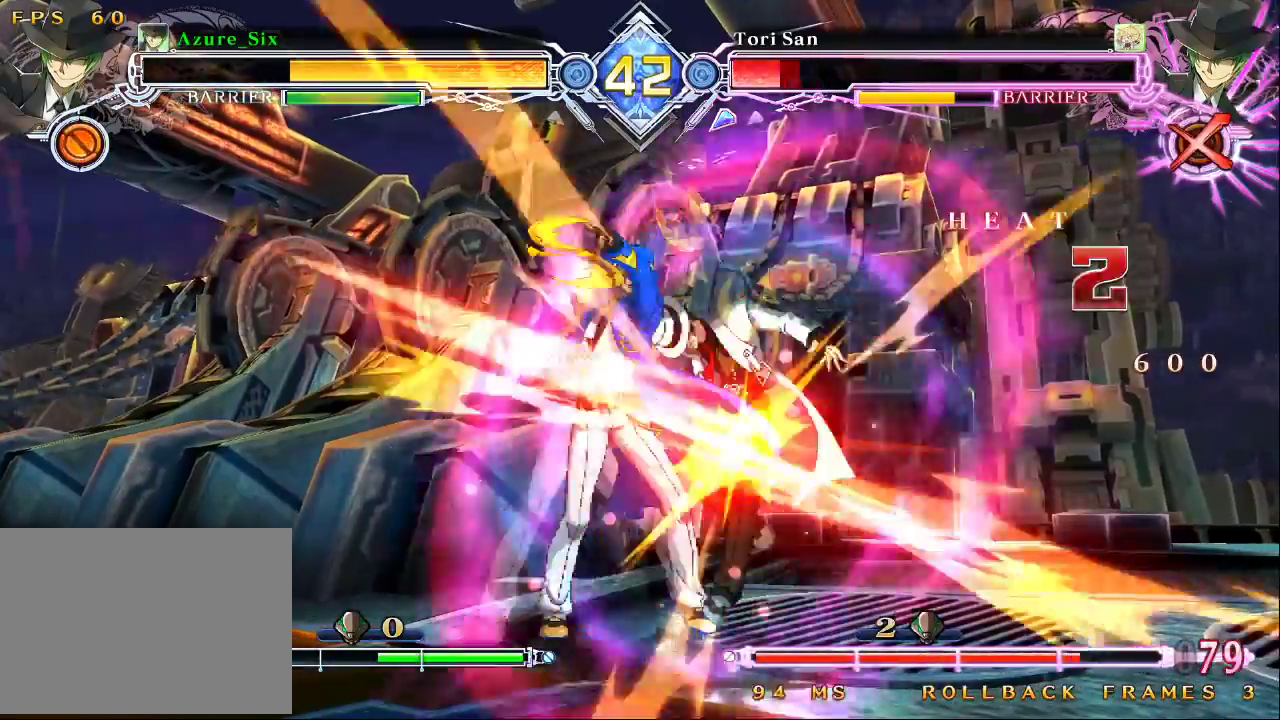
{"dt_ms": 500, "buttons": ["R1"], "left_stick": "center", "events": [[433, "R1", "down"]]}
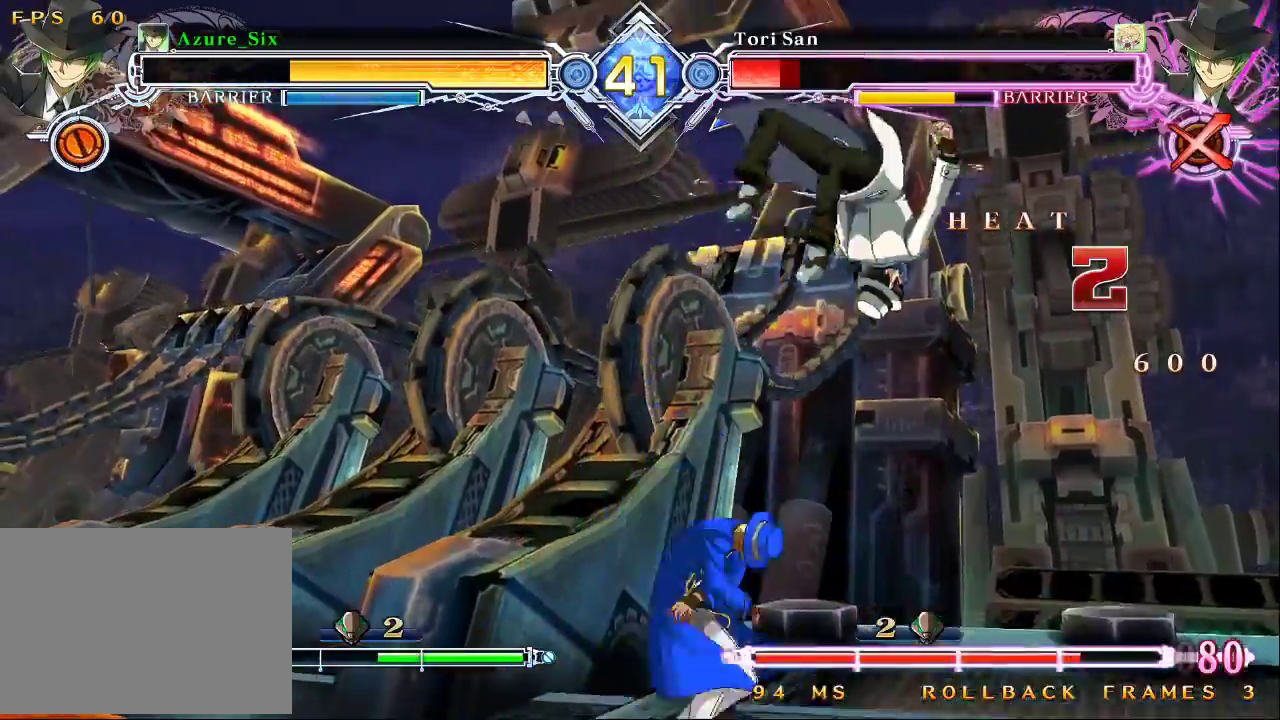
{"dt_ms": 1000, "buttons": ["TRIANGLE"], "left_stick": "center"}
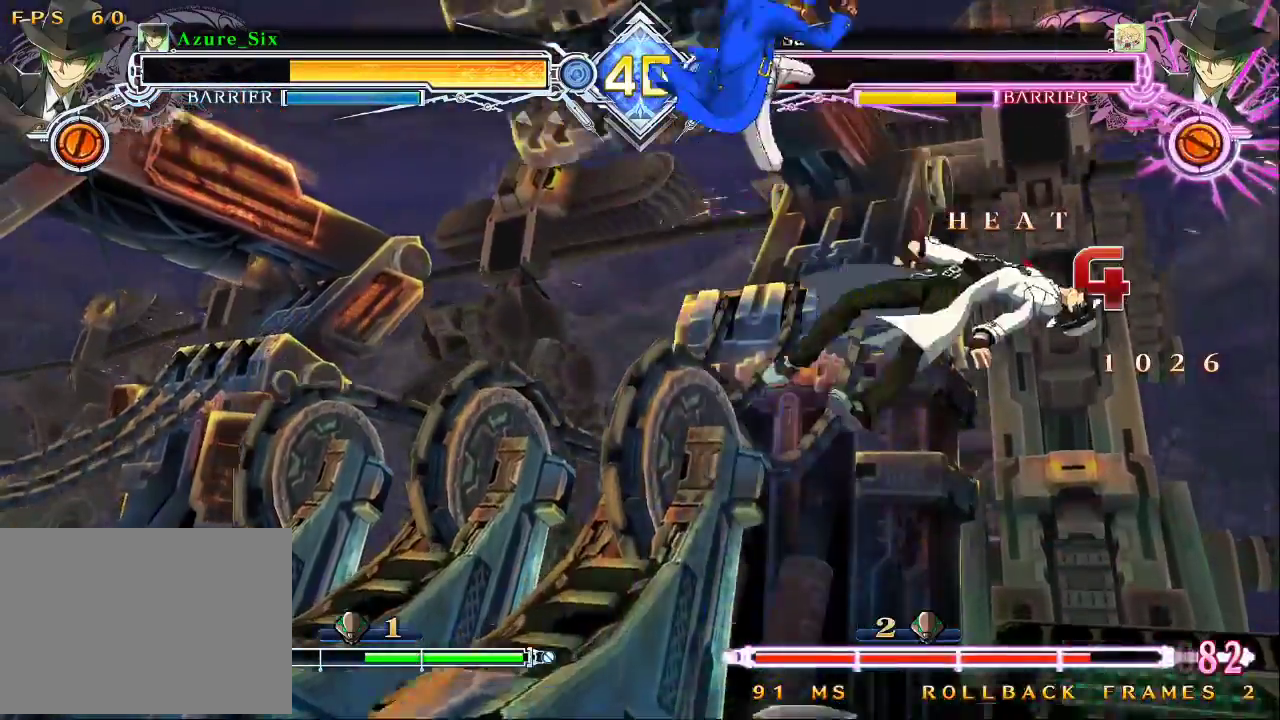
{"dt_ms": 500, "buttons": [], "left_stick": "left", "events": [[67, "TRIANGLE", "up"], [433, "left_stick", "left"]]}
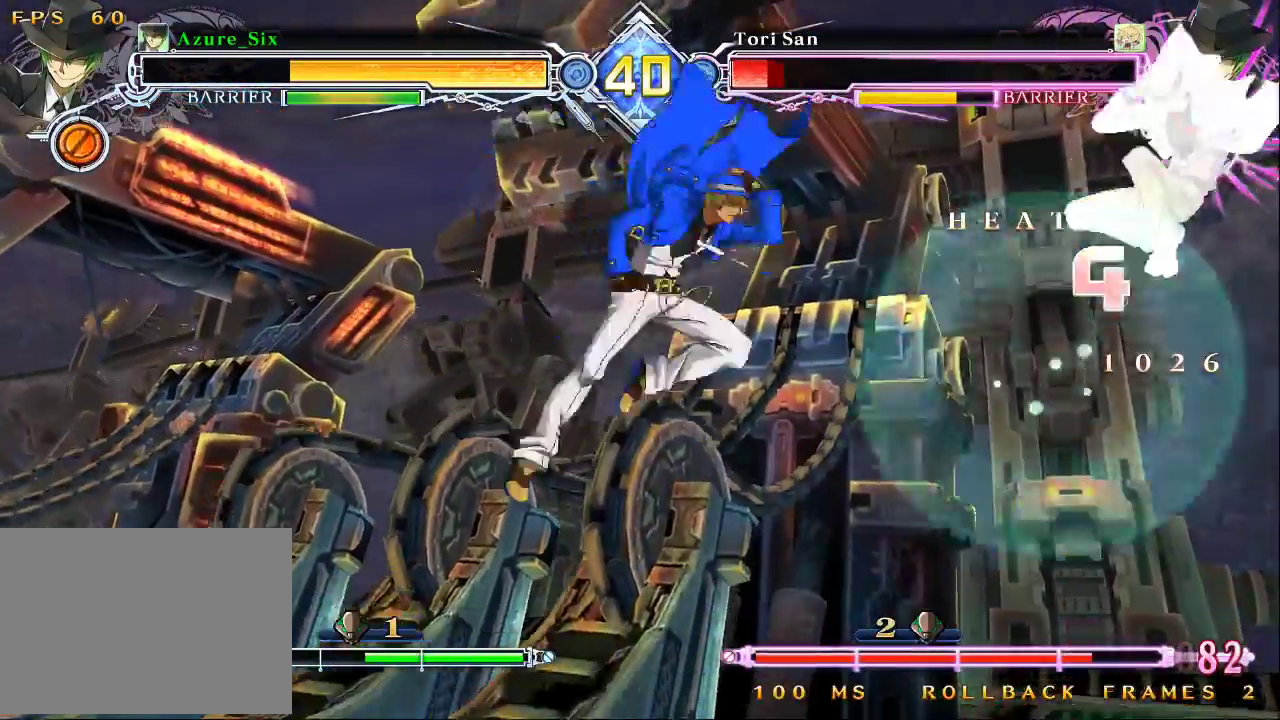
{"dt_ms": 500, "buttons": [], "left_stick": "left"}
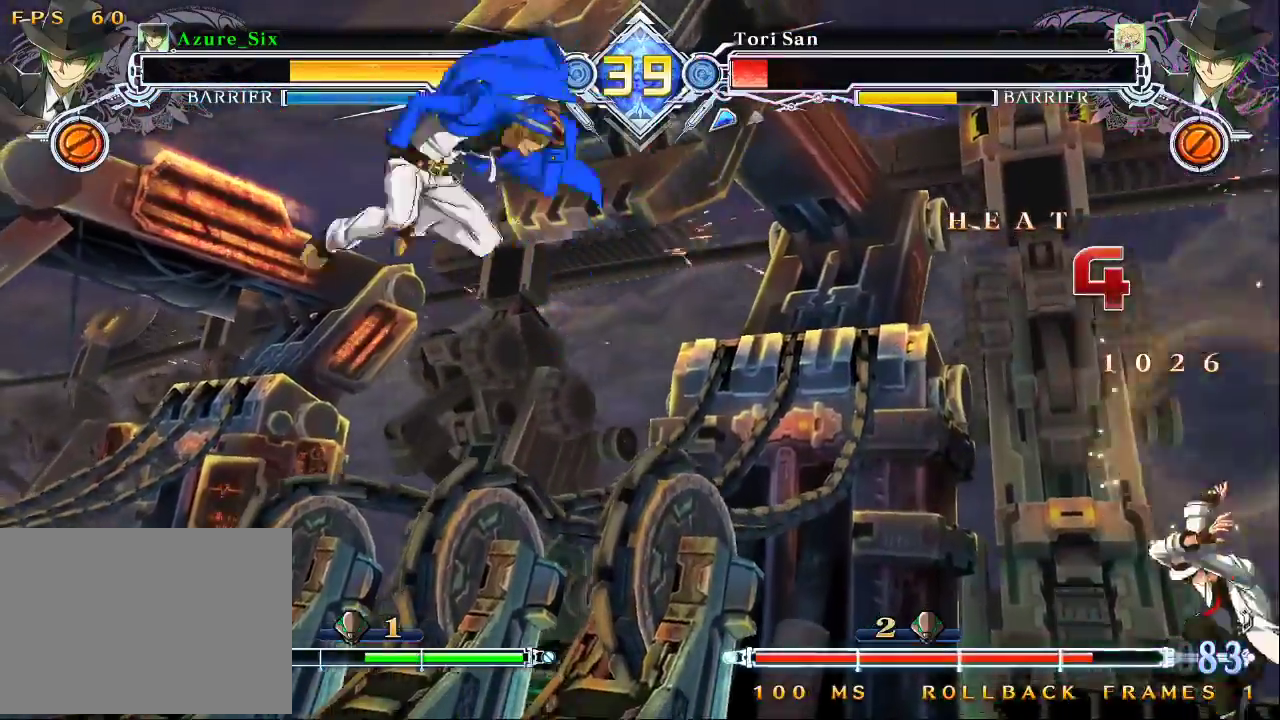
{"dt_ms": 500, "buttons": [], "left_stick": "center", "events": [[33, "left_stick", "center"], [100, "left_stick", "right"], [167, "CROSS", "down"], [267, "left_stick", "center"], [300, "CROSS", "up"]]}
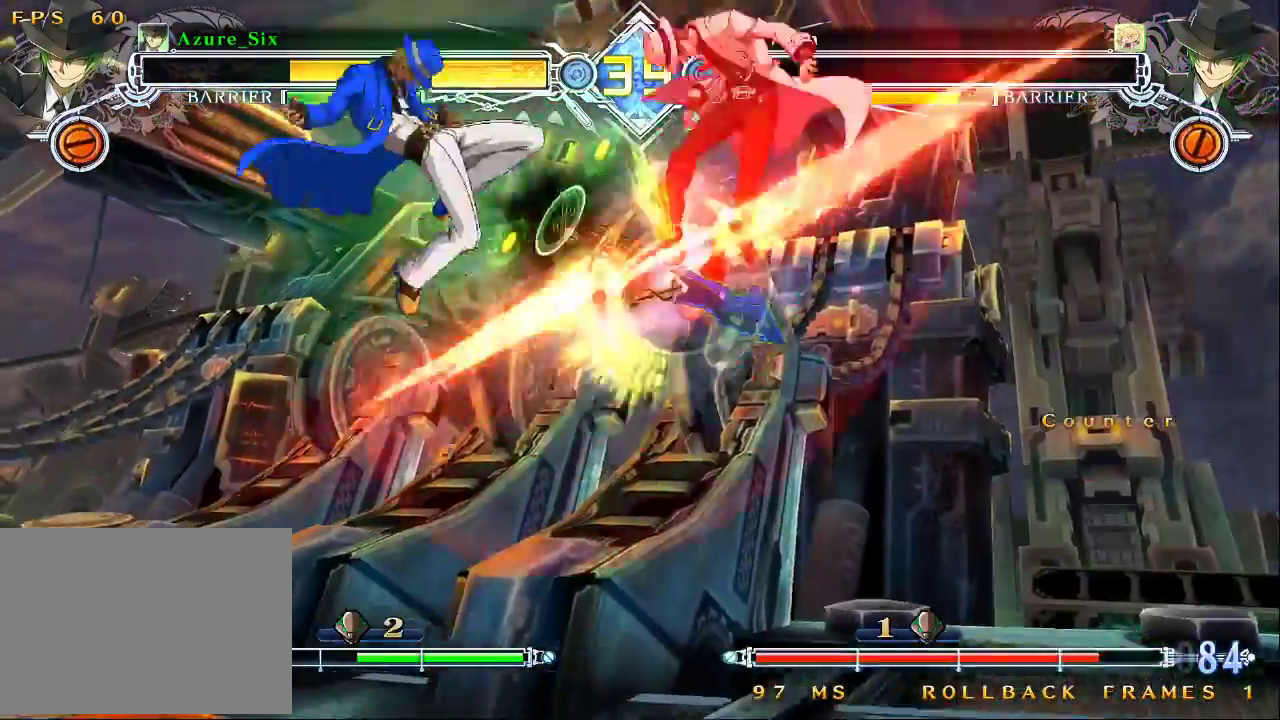
{"dt_ms": 500, "buttons": [], "left_stick": "center", "events": [[33, "CROSS", "down"], [133, "CROSS", "up"], [200, "left_stick", "down"], [267, "SQUARE", "down"], [367, "SQUARE", "up"], [367, "left_stick", "center"], [400, "SQUARE", "down"], [500, "SQUARE", "up"]]}
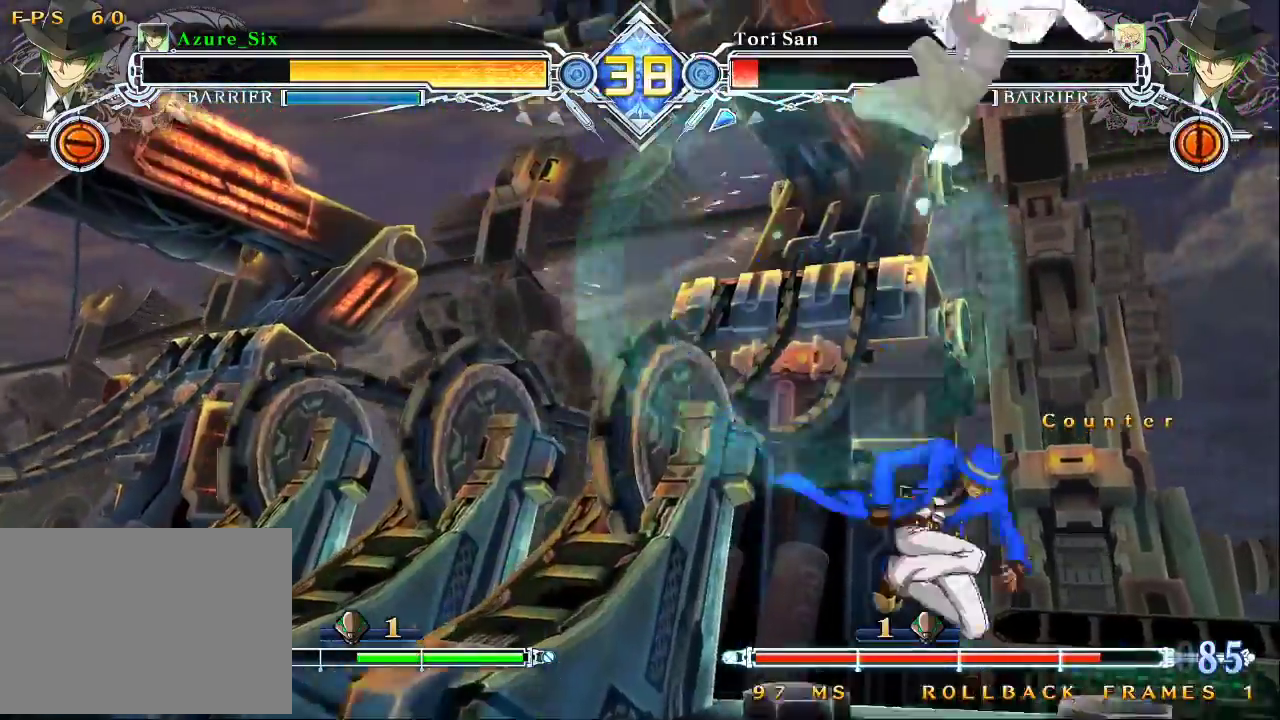
{"dt_ms": 1000, "buttons": [], "left_stick": "up-right"}
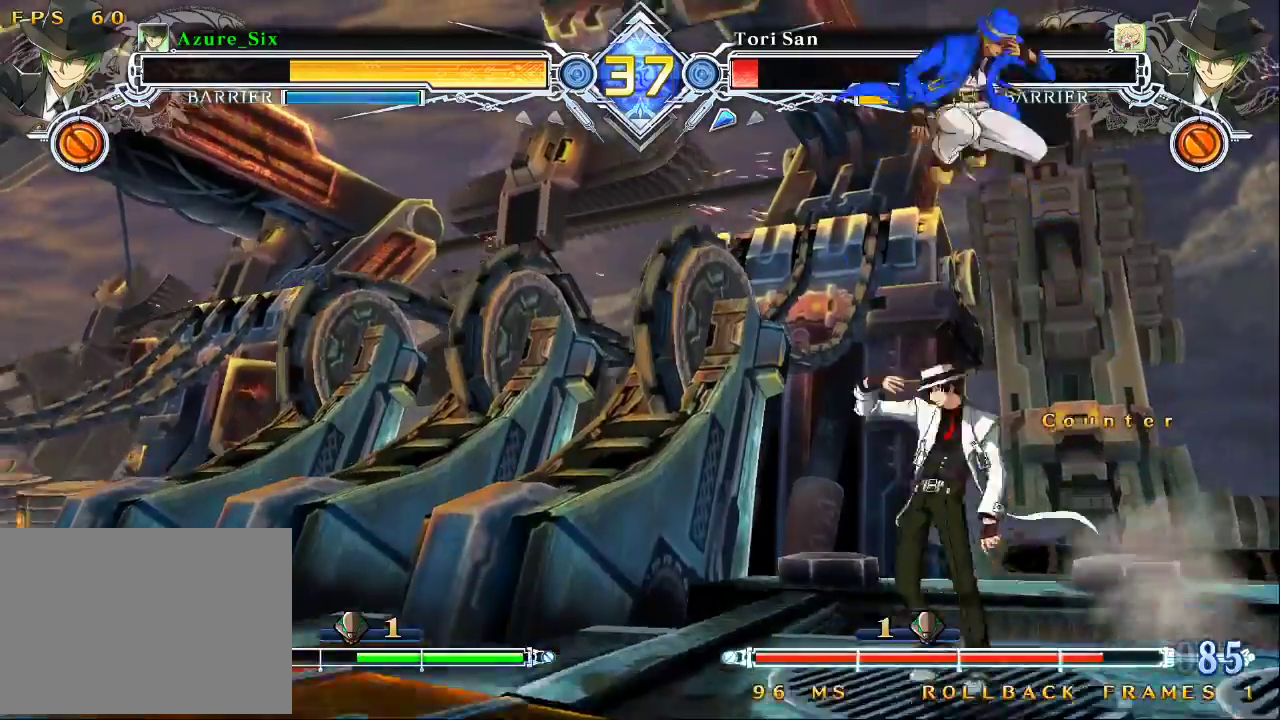
{"dt_ms": 500, "buttons": [], "left_stick": "left", "events": [[67, "left_stick", "center"], [267, "left_stick", "left"]]}
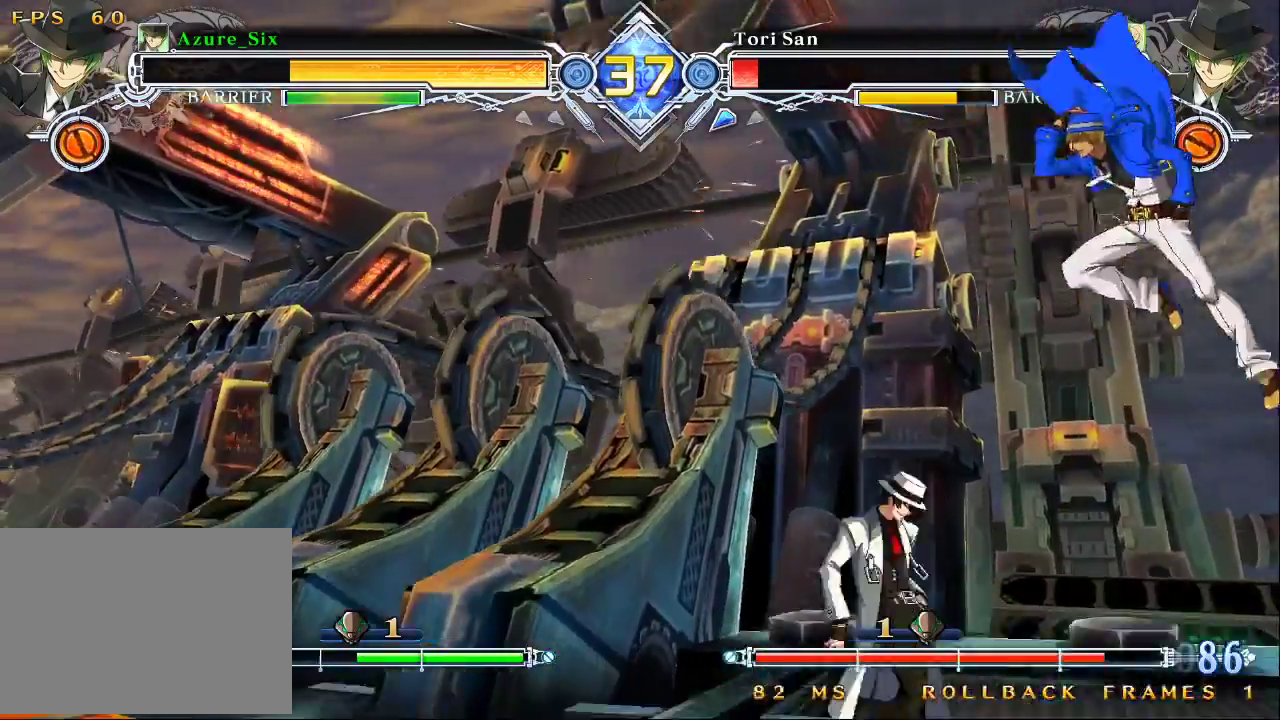
{"dt_ms": 500, "buttons": [], "left_stick": "right", "events": [[33, "SQUARE", "down"], [33, "left_stick", "center"], [167, "SQUARE", "up"], [233, "left_stick", "right"], [300, "left_stick", "up-right"], [467, "left_stick", "right"]]}
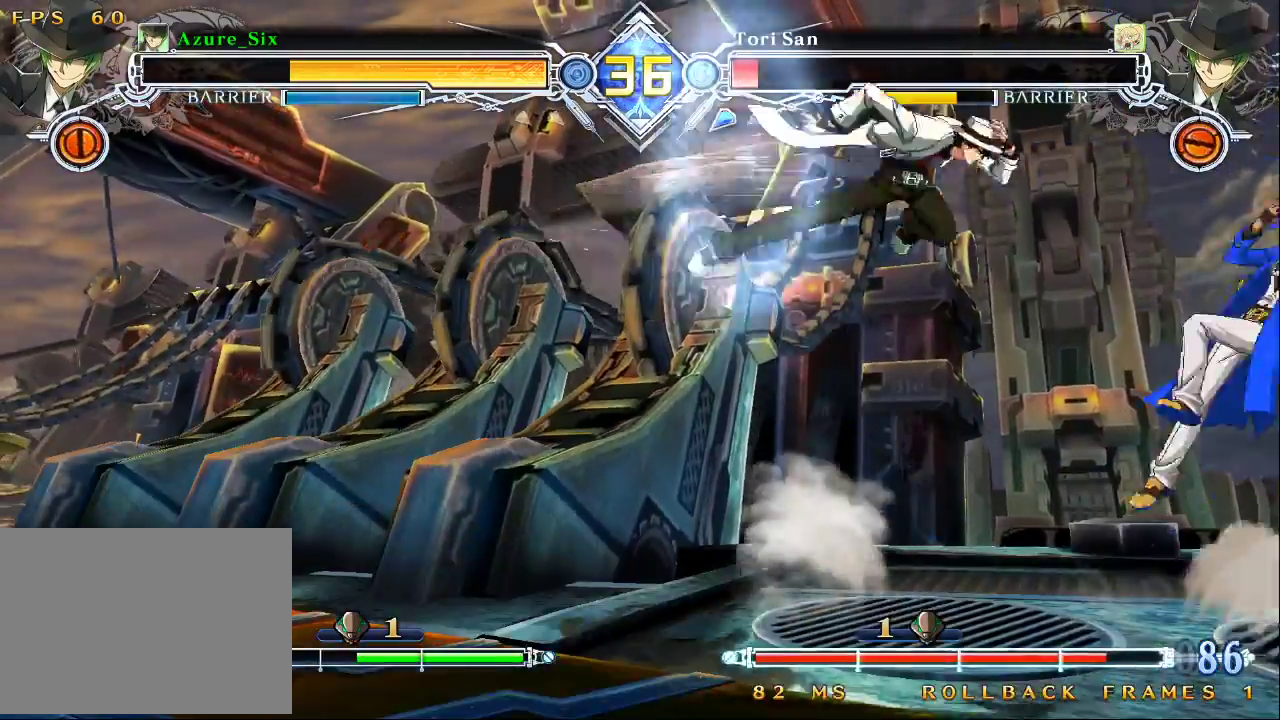
{"dt_ms": 500, "buttons": [], "left_stick": "right"}
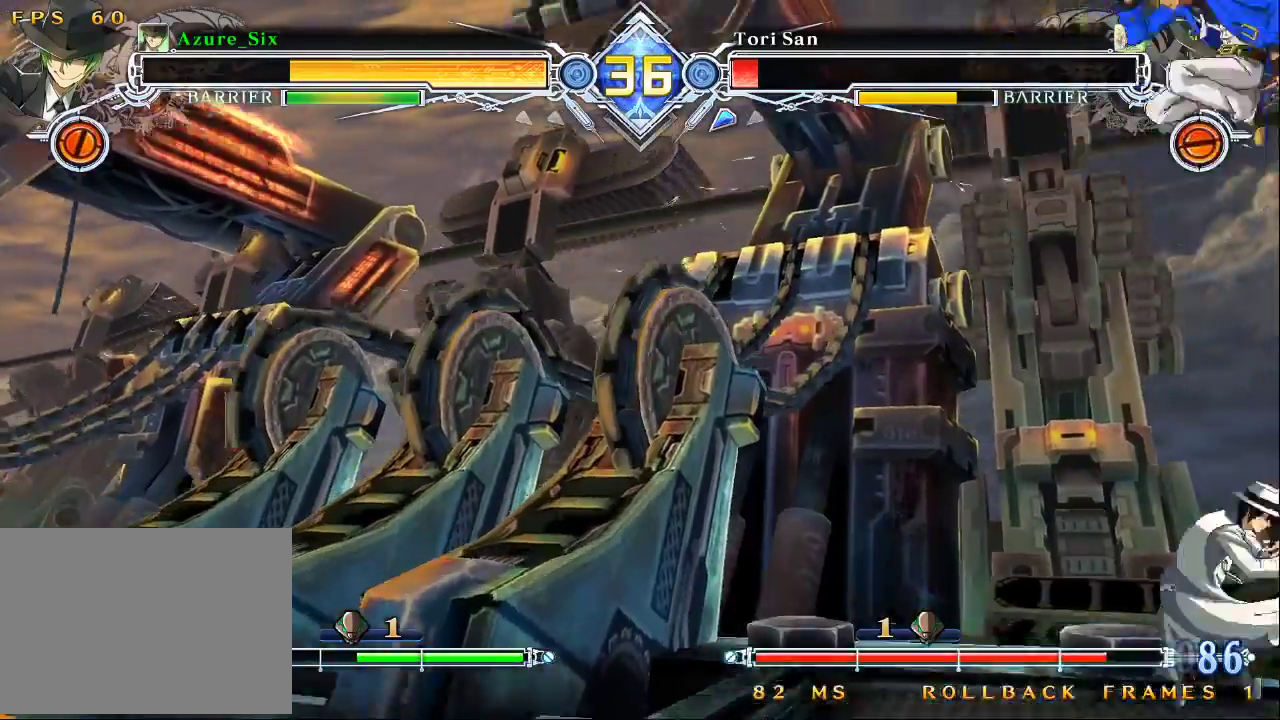
{"dt_ms": 500, "buttons": ["SQUARE"], "left_stick": "right", "events": [[467, "SQUARE", "down"]]}
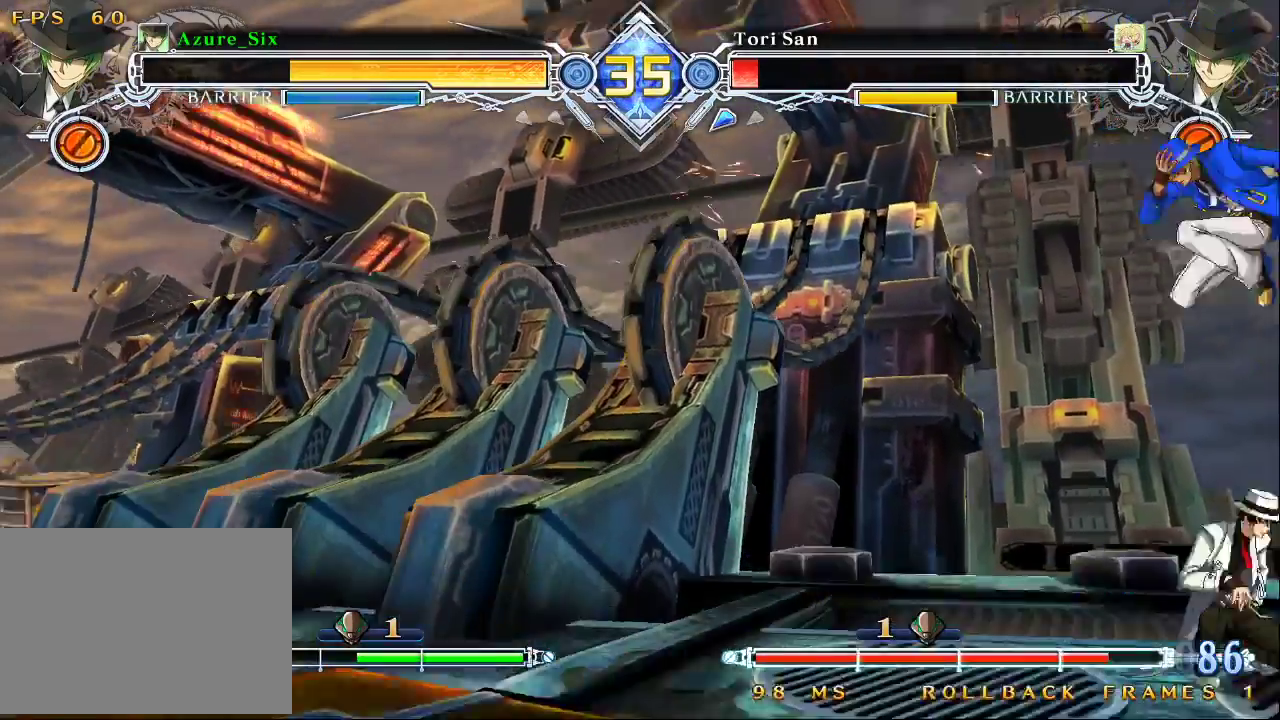
{"dt_ms": 500, "buttons": [], "left_stick": "center", "events": [[67, "SQUARE", "up"], [200, "left_stick", "down-right"], [367, "SQUARE", "down"], [433, "SQUARE", "up"], [433, "left_stick", "center"]]}
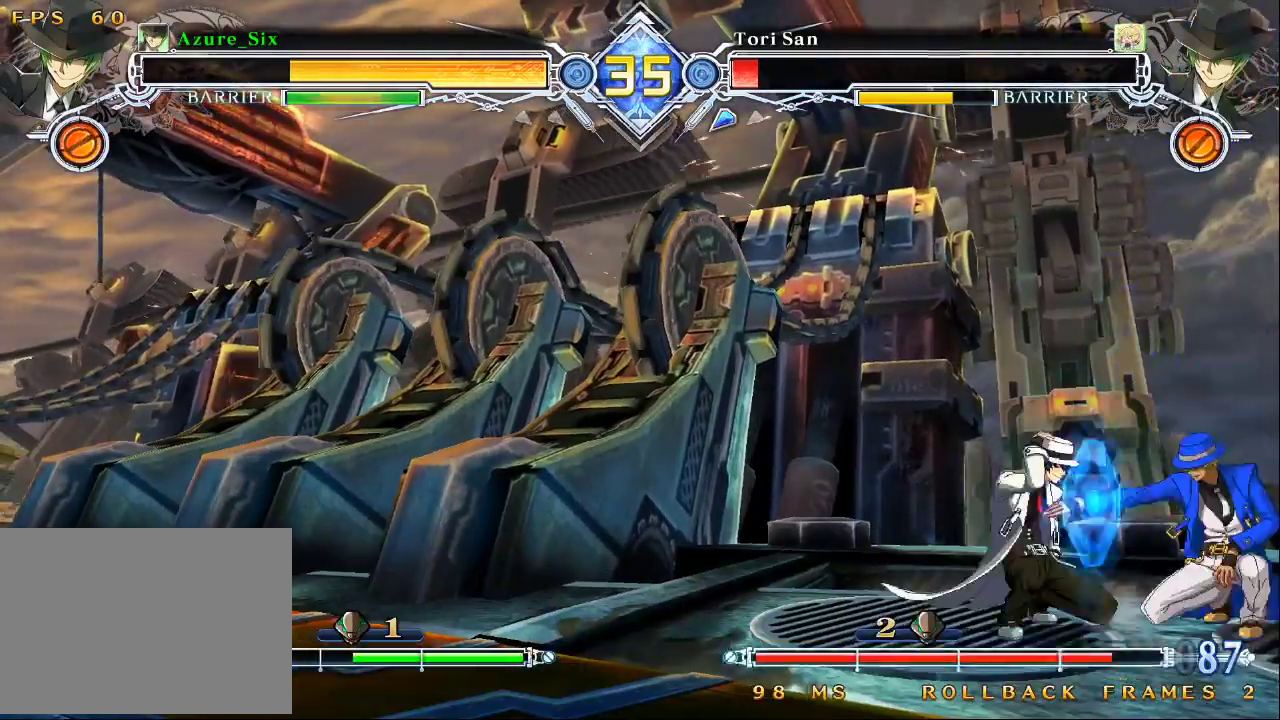
{"dt_ms": 500, "buttons": [], "left_stick": "down", "events": [[167, "left_stick", "down-left"], [267, "TRIANGLE", "down"], [400, "TRIANGLE", "up"], [467, "left_stick", "down"]]}
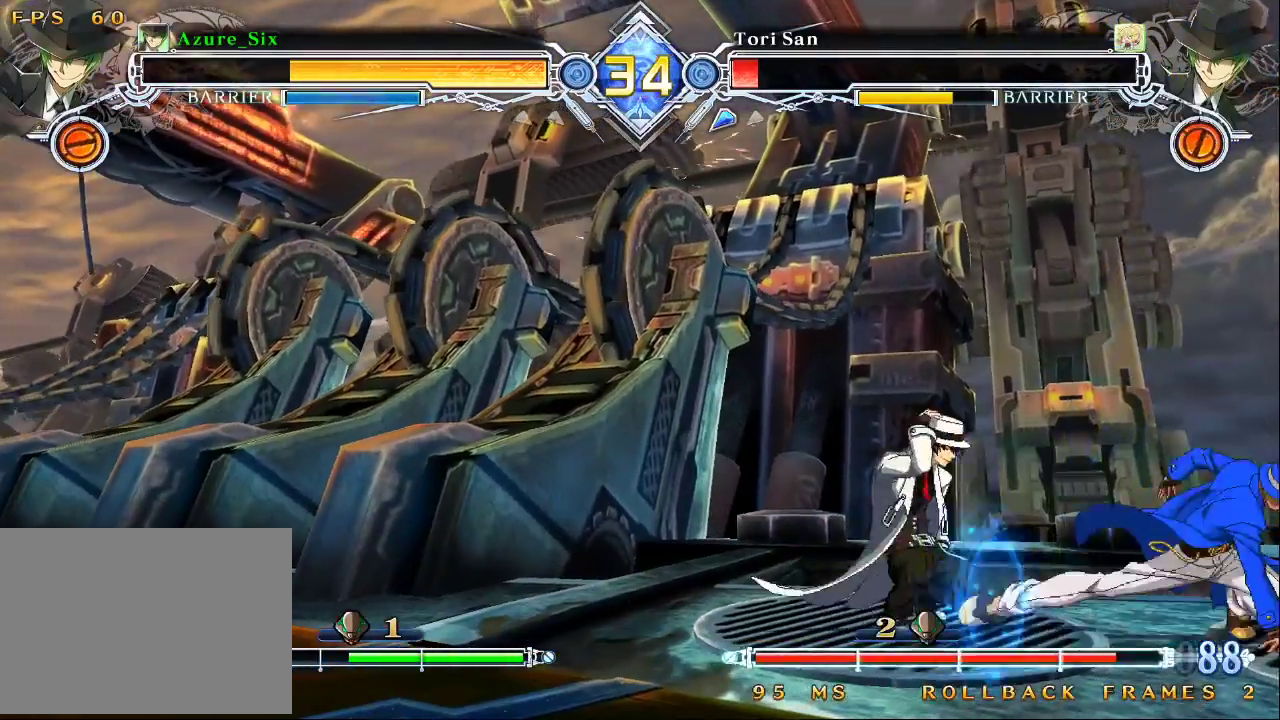
{"dt_ms": 500, "buttons": [], "left_stick": "left", "events": [[133, "TRIANGLE", "down"], [167, "left_stick", "center"], [233, "TRIANGLE", "up"], [500, "left_stick", "left"]]}
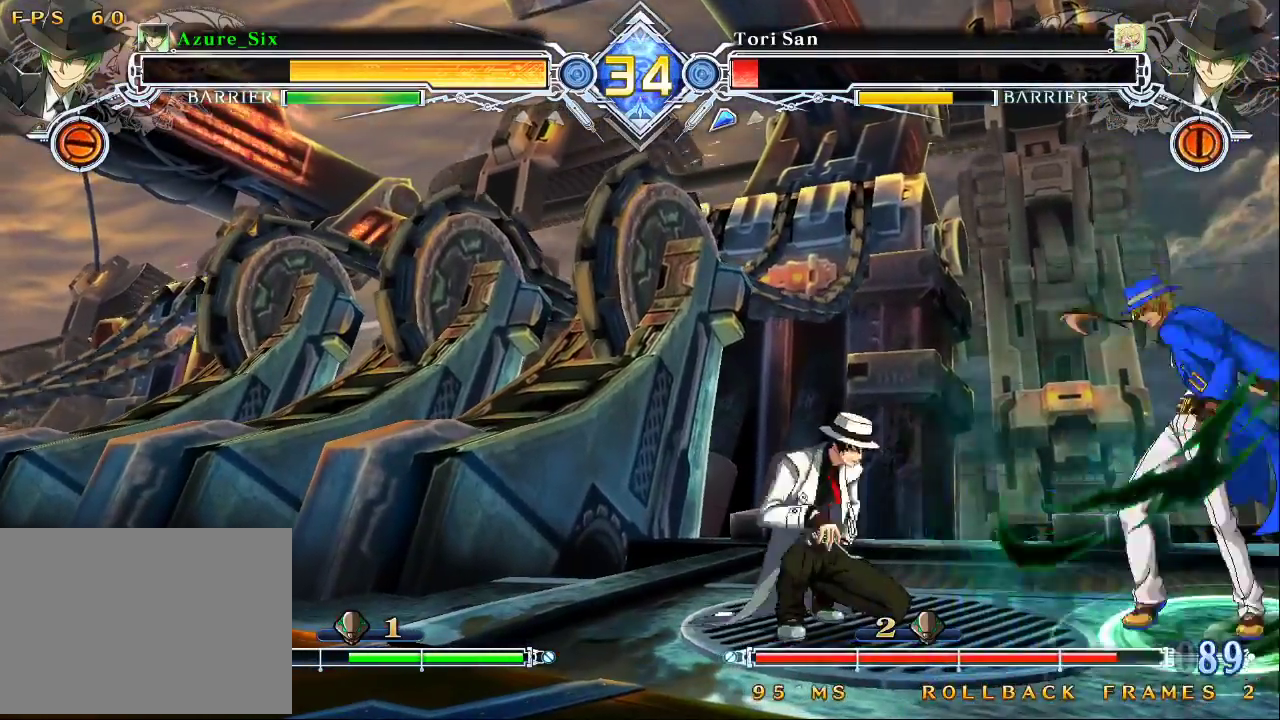
{"dt_ms": 500, "buttons": [], "left_stick": "center"}
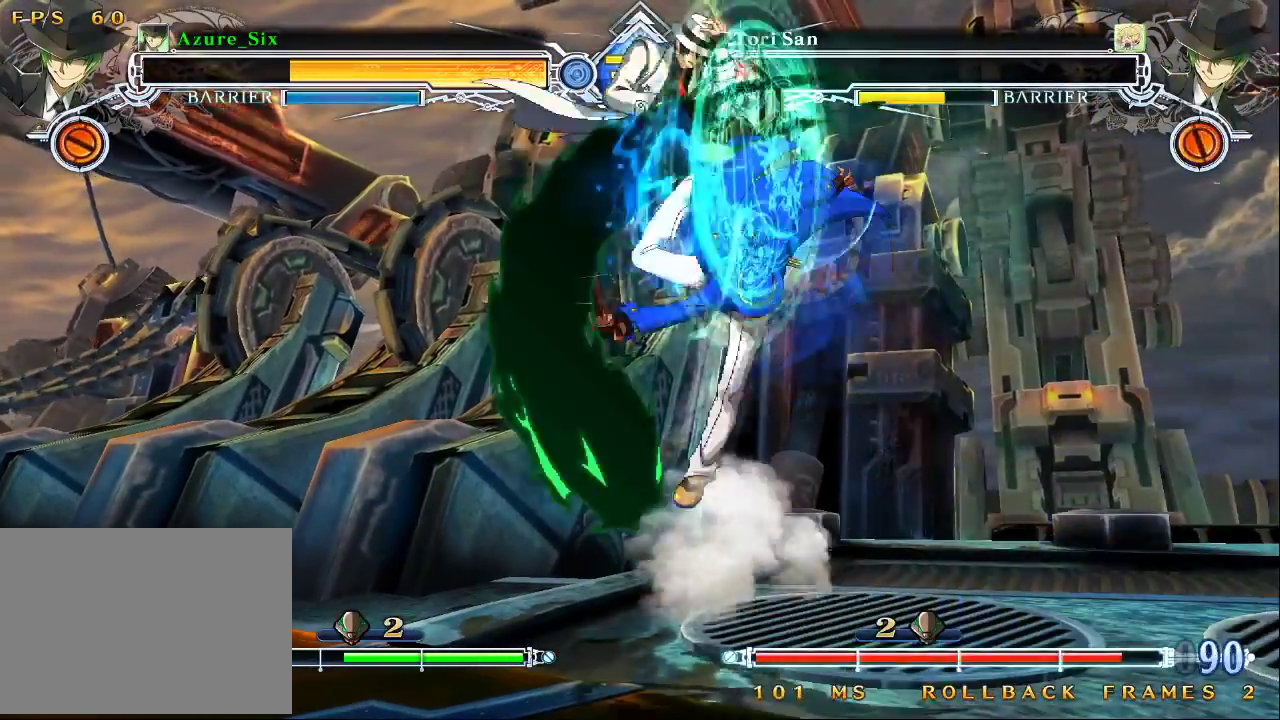
{"dt_ms": 500, "buttons": ["SQUARE"], "left_stick": "center", "events": [[367, "left_stick", "left"], [467, "SQUARE", "down"], [467, "left_stick", "center"]]}
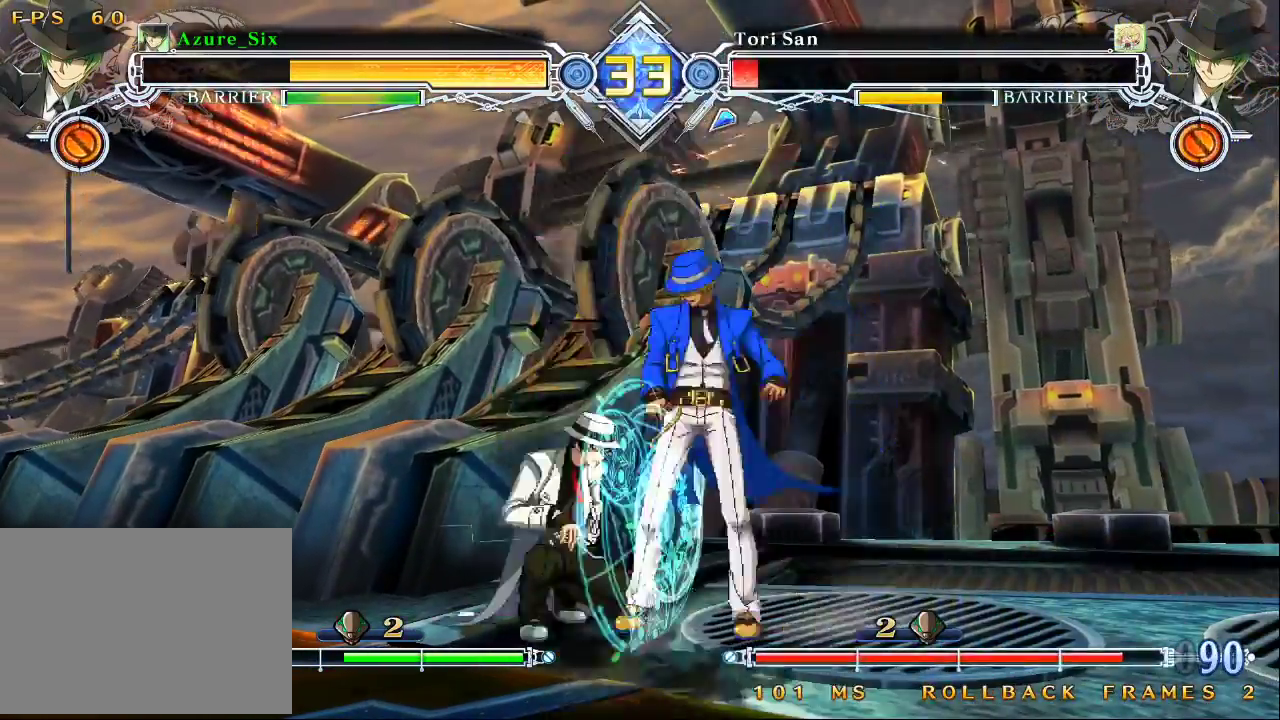
{"dt_ms": 500, "buttons": [], "left_stick": "center", "events": [[33, "SQUARE", "up"]]}
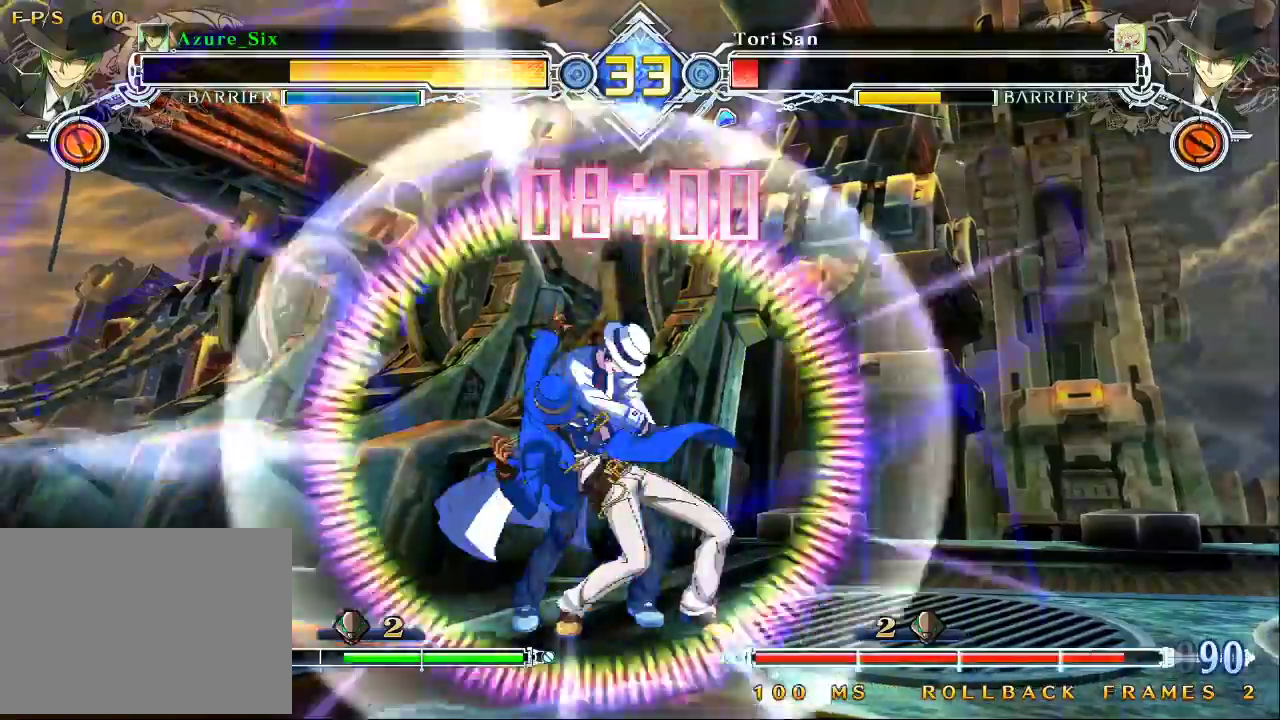
{"dt_ms": 500, "buttons": [], "left_stick": "right"}
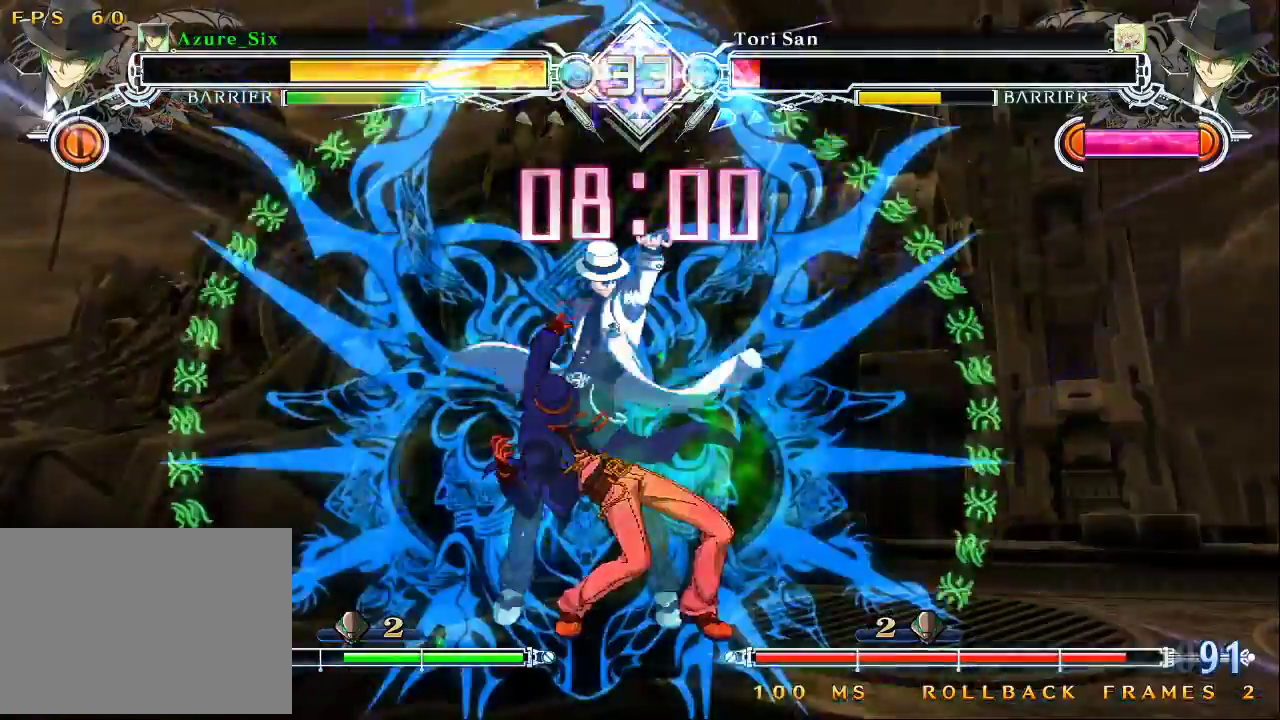
{"dt_ms": 1000, "buttons": ["SQUARE", "TRIANGLE"], "left_stick": "down-right"}
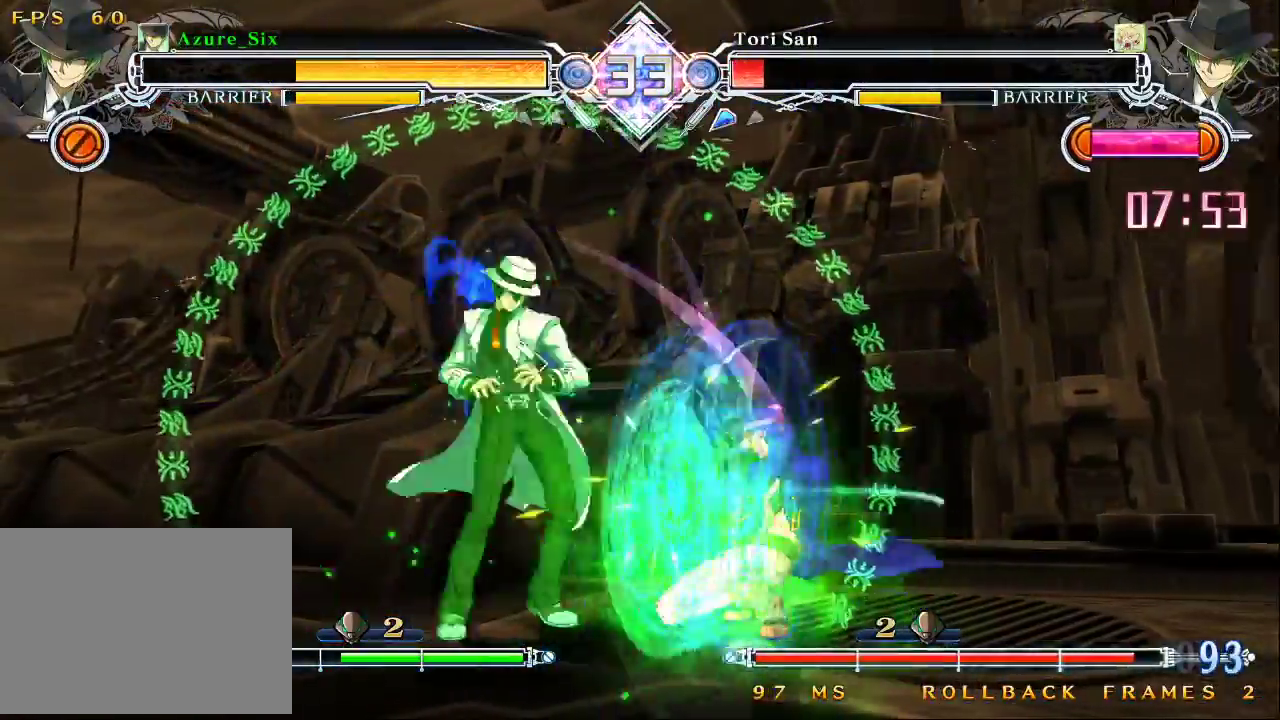
{"dt_ms": 500, "buttons": ["SQUARE", "TRIANGLE"], "left_stick": "down-right"}
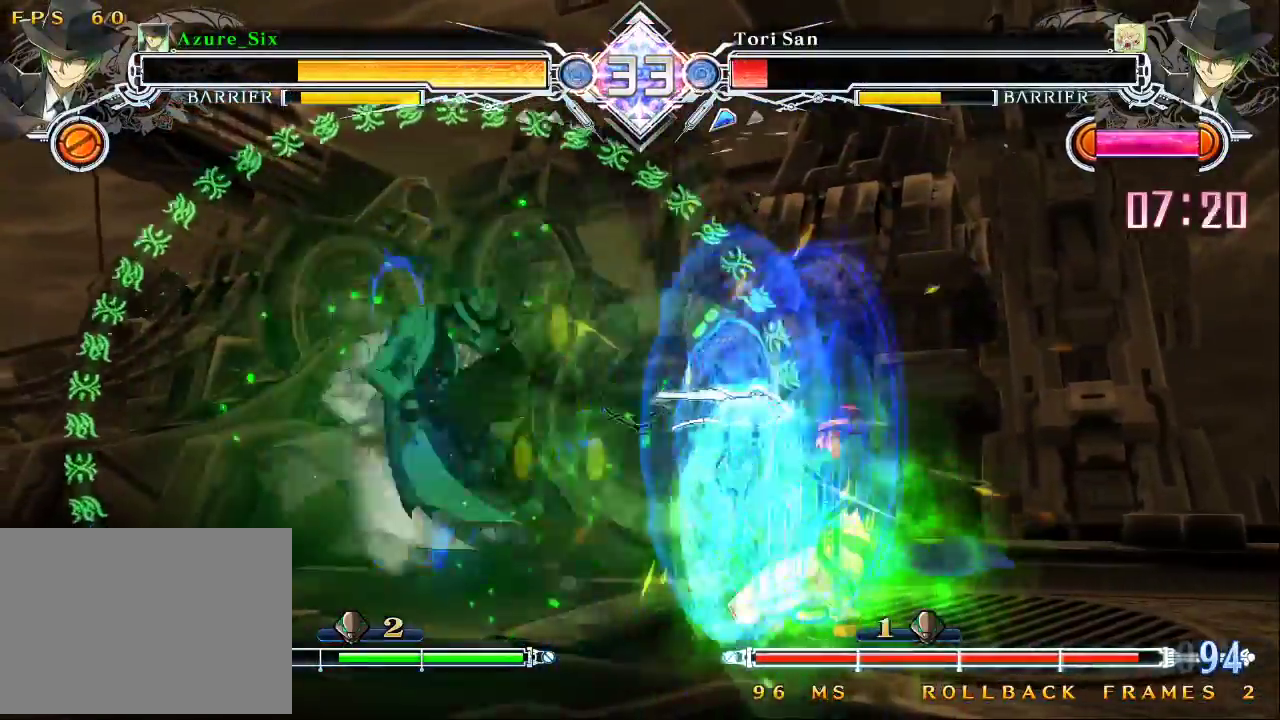
{"dt_ms": 1000, "buttons": ["SQUARE", "TRIANGLE"], "left_stick": "down-left"}